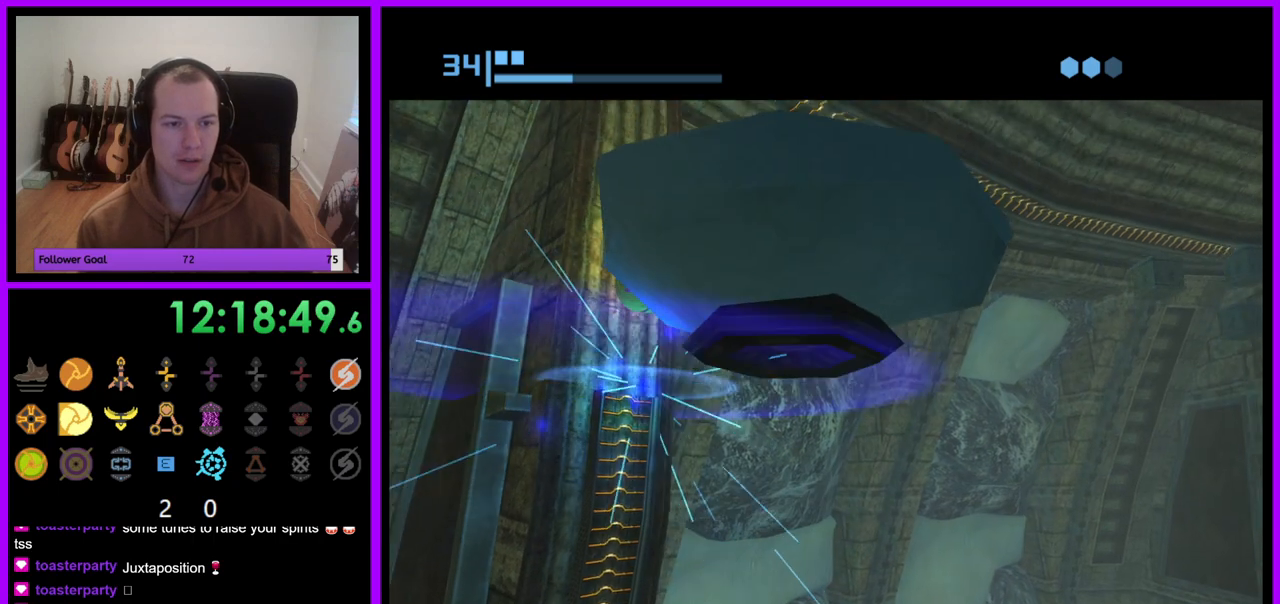
Gameplay with a controller (Nintendo layout); each line is a JSON object with the inputs held at the frame after it. "events" lists button and stick changes between this image and that frame as [ms after this image, input, new state], when the widget could be followed in between. Not read: L3 R3.
{"buttons": [], "left_stick": "left", "right_stick": "center", "events": [[117, "X", "down"], [183, "X", "up"], [200, "left_stick", "up"], [483, "left_stick", "left"]]}
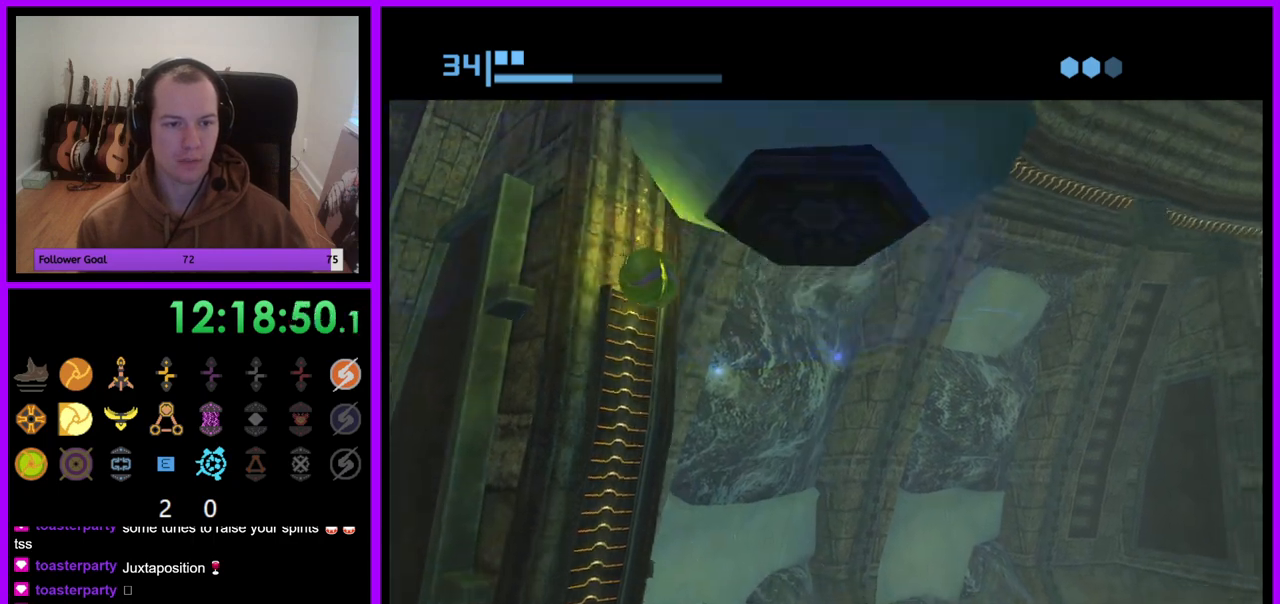
{"buttons": ["R1"], "left_stick": "up-left", "right_stick": "center", "events": [[133, "left_stick", "center"], [467, "R1", "down"], [467, "left_stick", "up-left"]]}
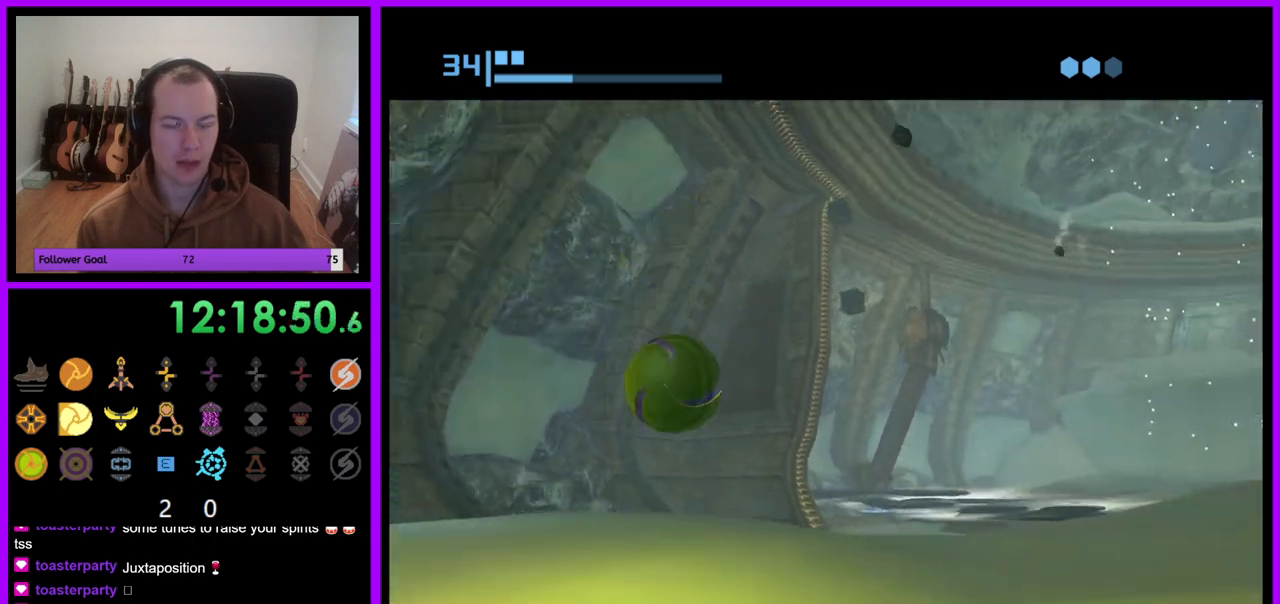
{"buttons": ["R1"], "left_stick": "left", "right_stick": "center", "events": [[50, "left_stick", "left"]]}
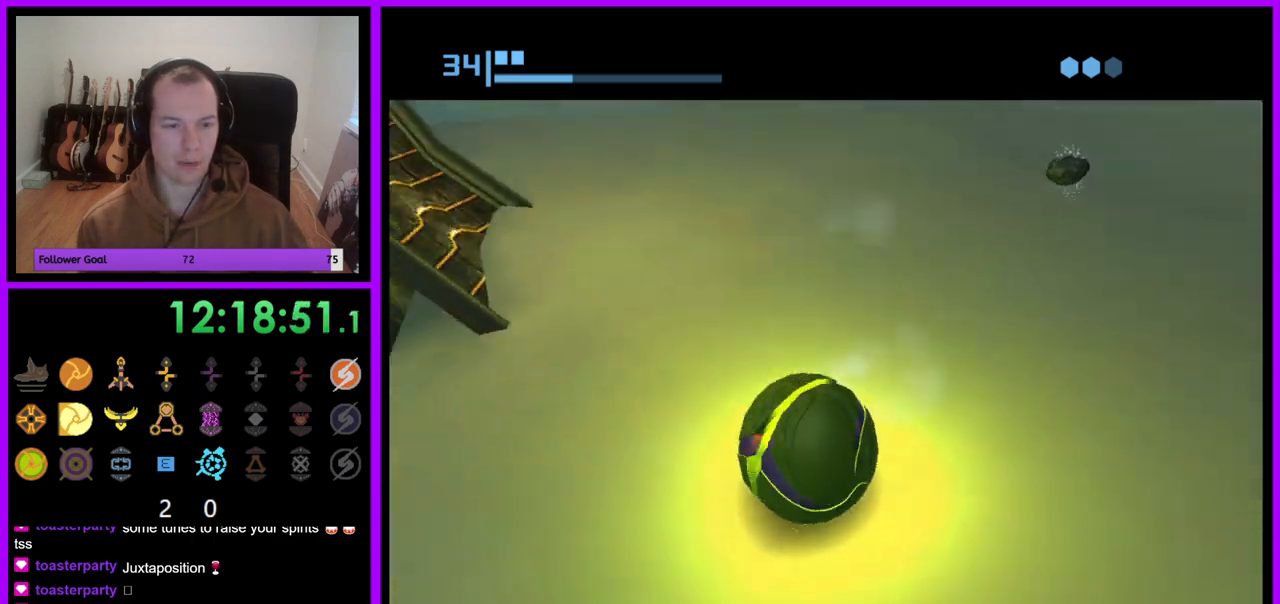
{"buttons": ["R1"], "left_stick": "down-right", "right_stick": "center", "events": [[267, "left_stick", "up"], [400, "left_stick", "right"], [500, "left_stick", "down-right"]]}
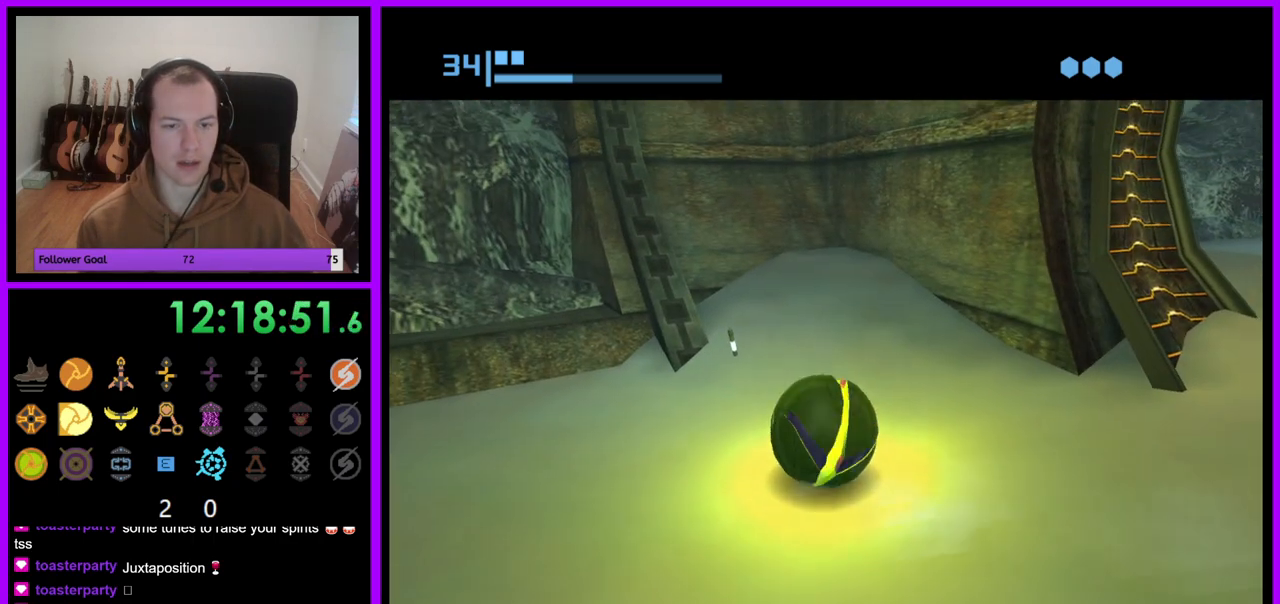
{"buttons": ["R1"], "left_stick": "up-right", "right_stick": "center", "events": [[467, "left_stick", "up-right"]]}
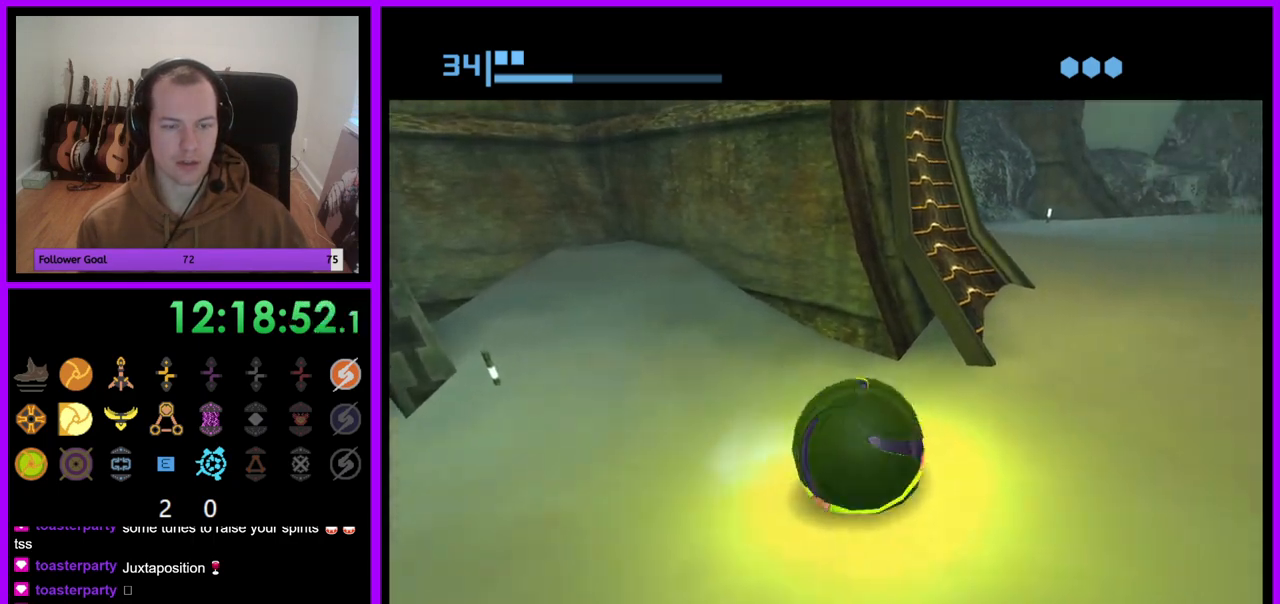
{"buttons": ["R1"], "left_stick": "up-left", "right_stick": "center", "events": [[117, "left_stick", "up"], [383, "left_stick", "up-left"]]}
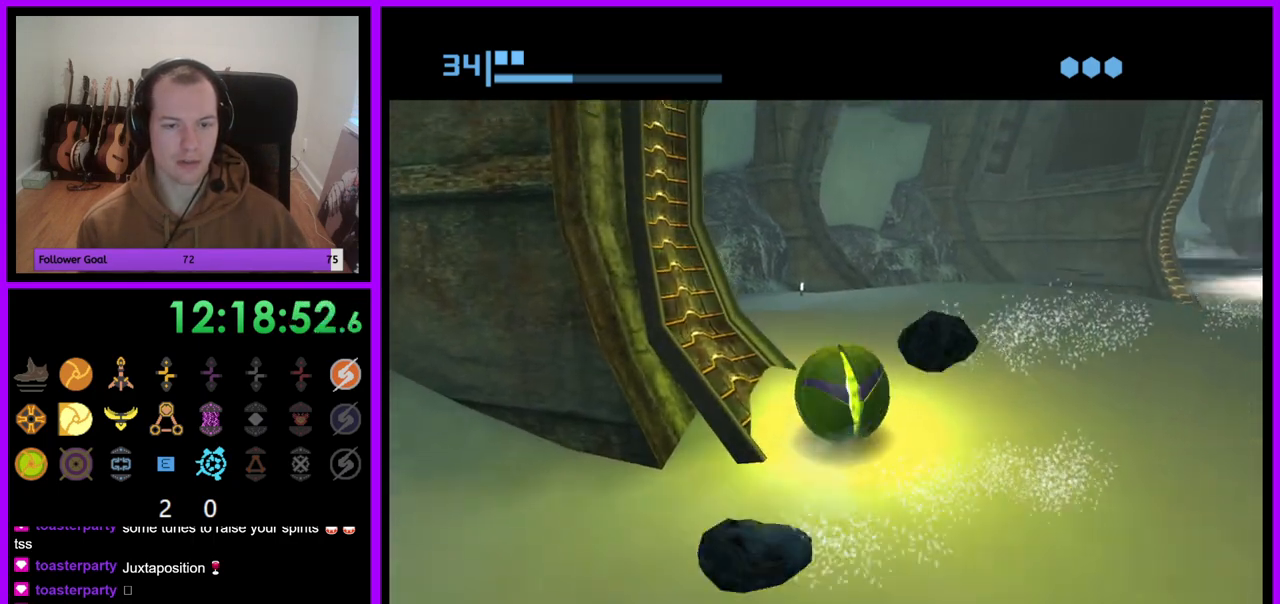
{"buttons": ["R1"], "left_stick": "up-left", "right_stick": "center", "events": [[50, "left_stick", "left"], [283, "left_stick", "up-left"]]}
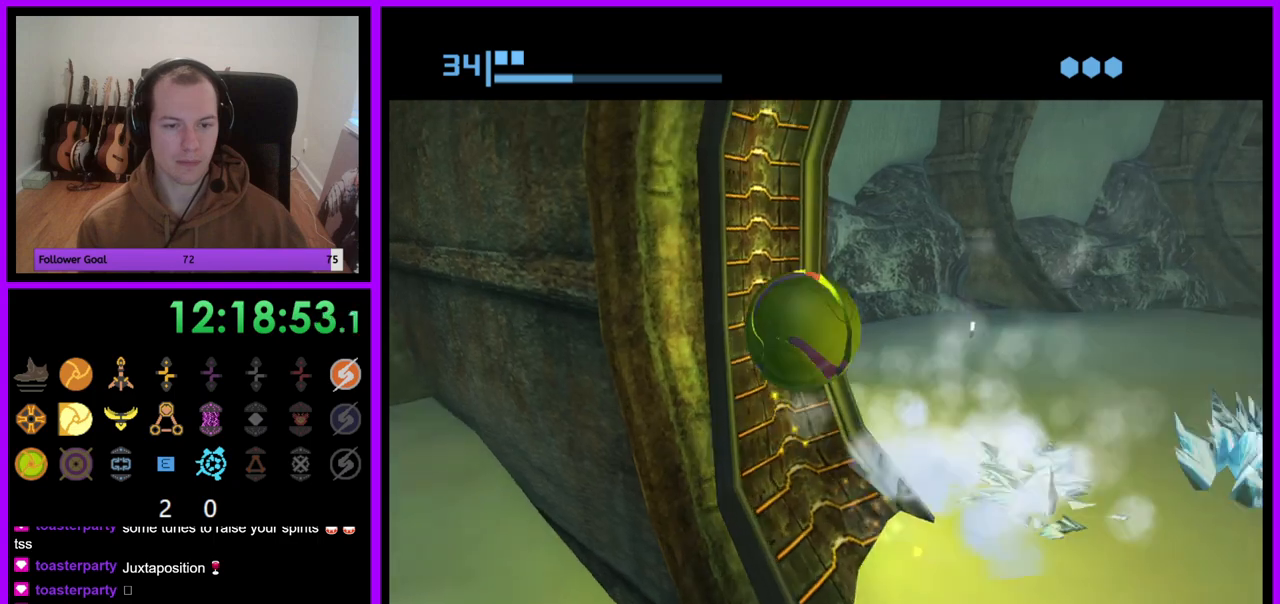
{"buttons": ["R1"], "left_stick": "up", "right_stick": "center", "events": [[50, "left_stick", "up"]]}
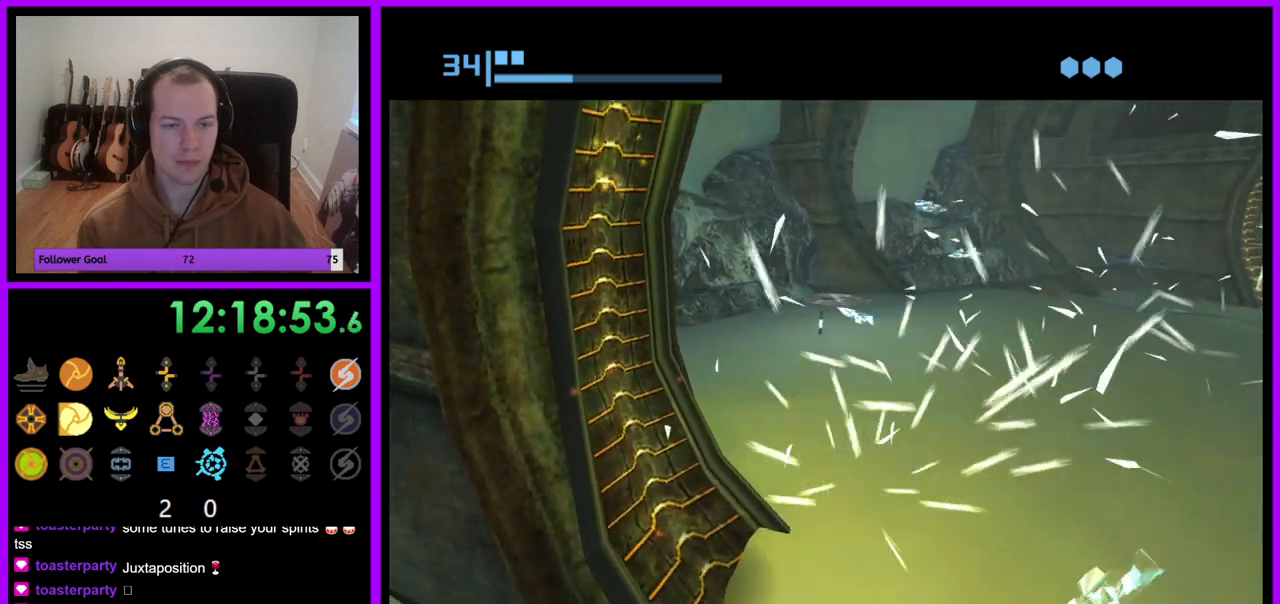
{"buttons": ["R1"], "left_stick": "up", "right_stick": "center", "events": []}
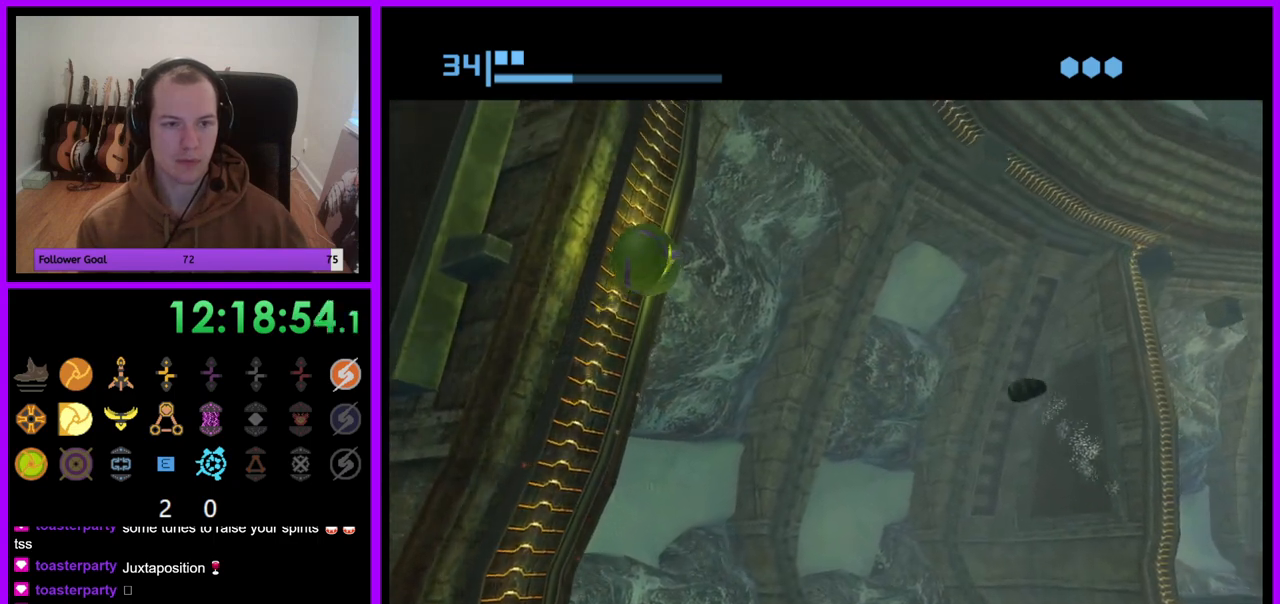
{"buttons": ["R1"], "left_stick": "up", "right_stick": "center", "events": []}
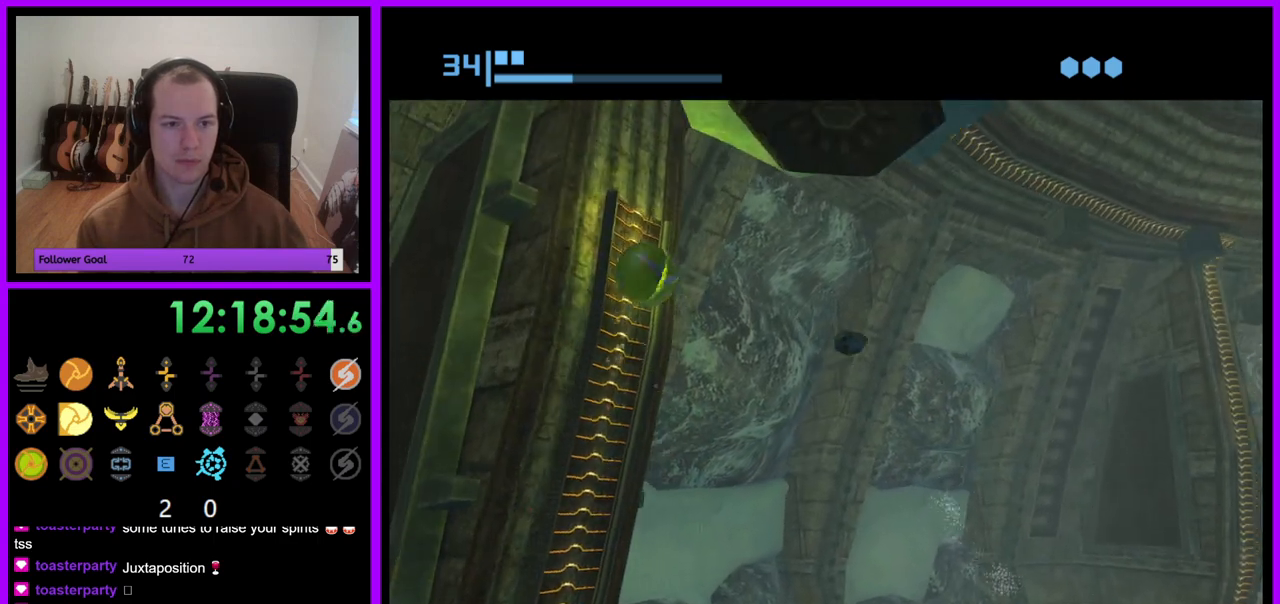
{"buttons": ["R1"], "left_stick": "down", "right_stick": "center", "events": [[150, "left_stick", "down"]]}
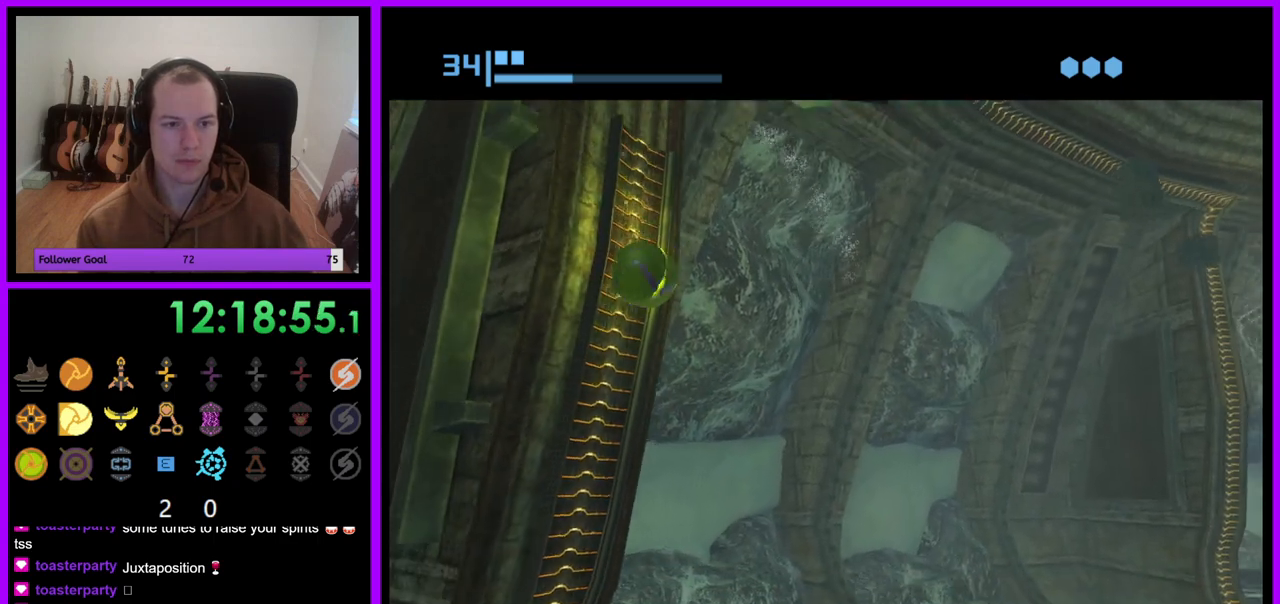
{"buttons": ["R1"], "left_stick": "up-left", "right_stick": "center", "events": [[67, "left_stick", "center"], [233, "left_stick", "up"], [433, "left_stick", "up-left"]]}
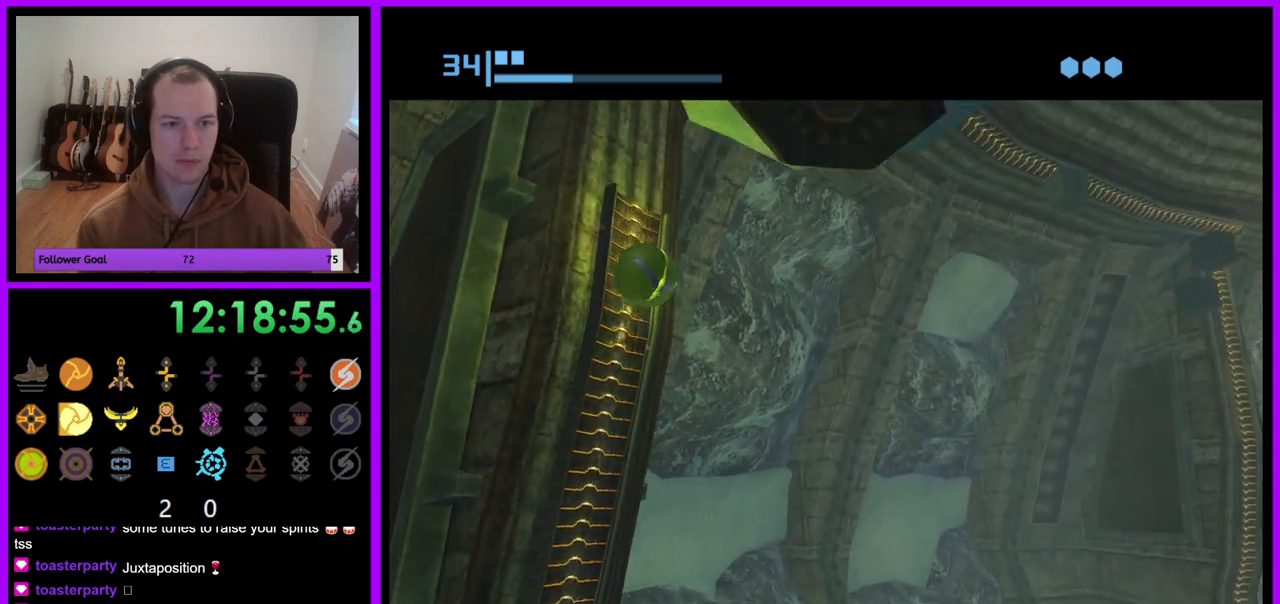
{"buttons": ["A", "R1"], "left_stick": "up-left", "right_stick": "center", "events": [[467, "A", "down"]]}
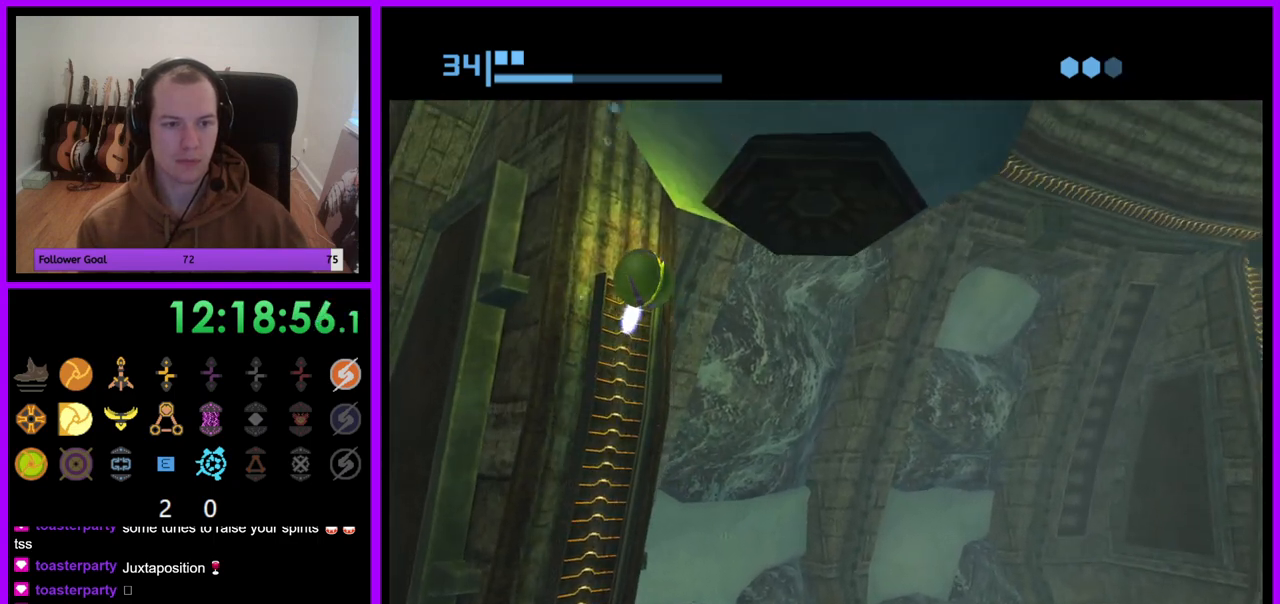
{"buttons": ["R1"], "left_stick": "up-left", "right_stick": "center", "events": [[67, "A", "up"]]}
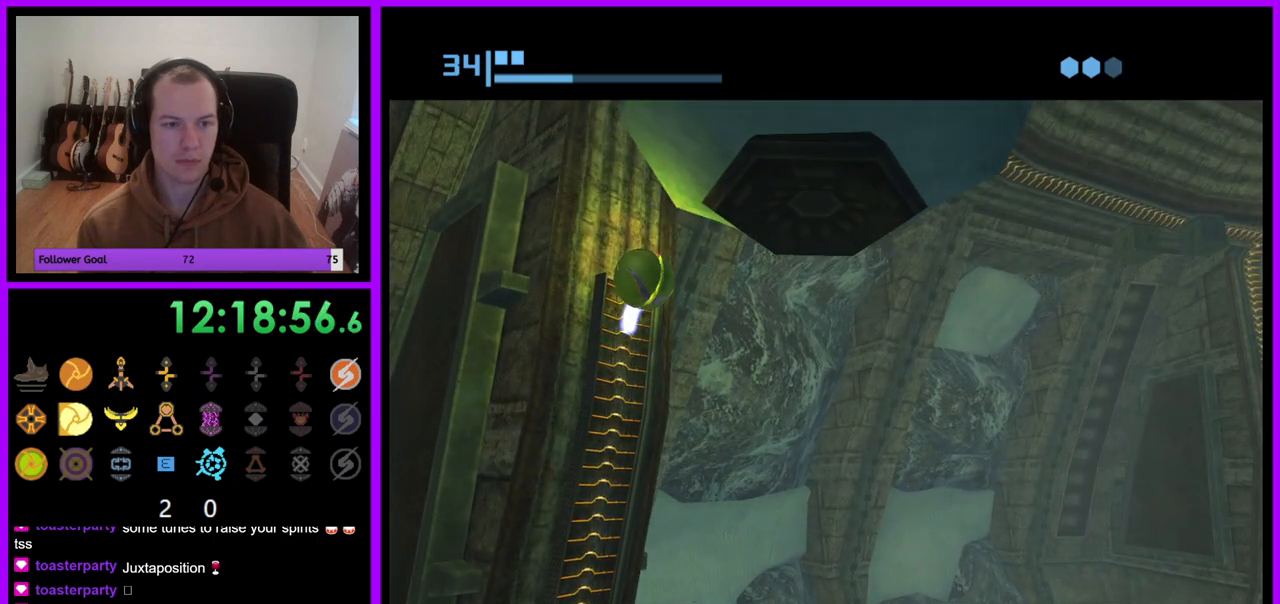
{"buttons": [], "left_stick": "up-left", "right_stick": "center", "events": [[500, "R1", "up"]]}
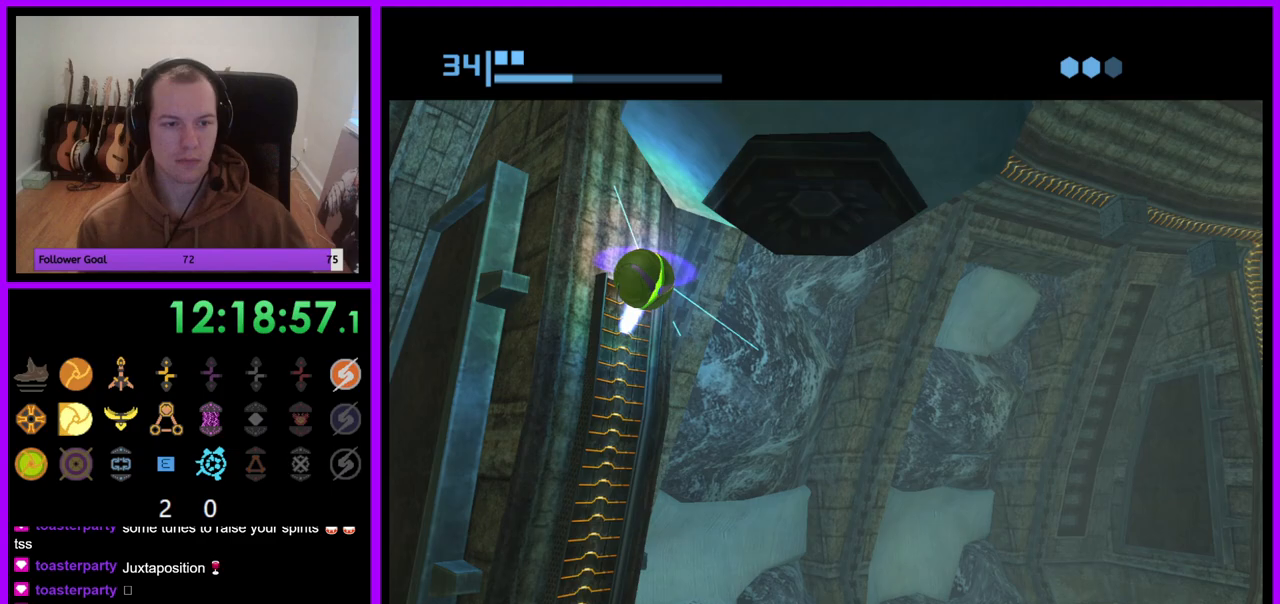
{"buttons": [], "left_stick": "up-left", "right_stick": "center", "events": [[217, "X", "down"], [317, "X", "up"], [317, "left_stick", "up"], [500, "left_stick", "up-left"]]}
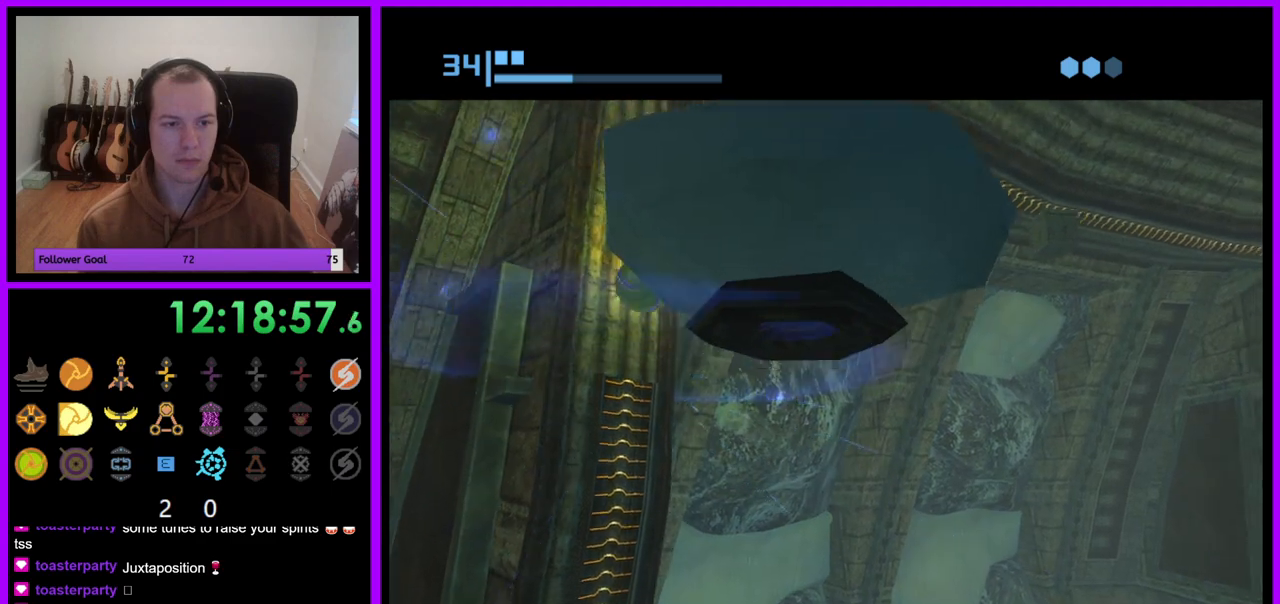
{"buttons": [], "left_stick": "up-left", "right_stick": "center", "events": [[117, "X", "down"], [200, "X", "up"]]}
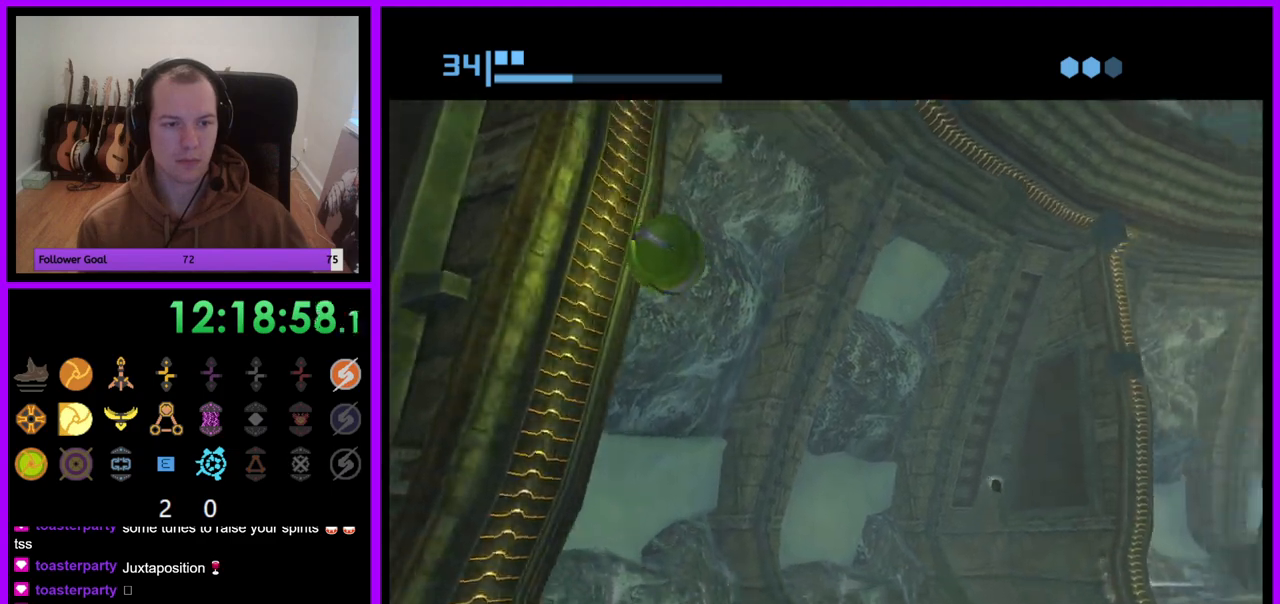
{"buttons": ["R1"], "left_stick": "up-left", "right_stick": "center", "events": [[33, "R1", "down"], [283, "left_stick", "left"], [450, "left_stick", "up-left"]]}
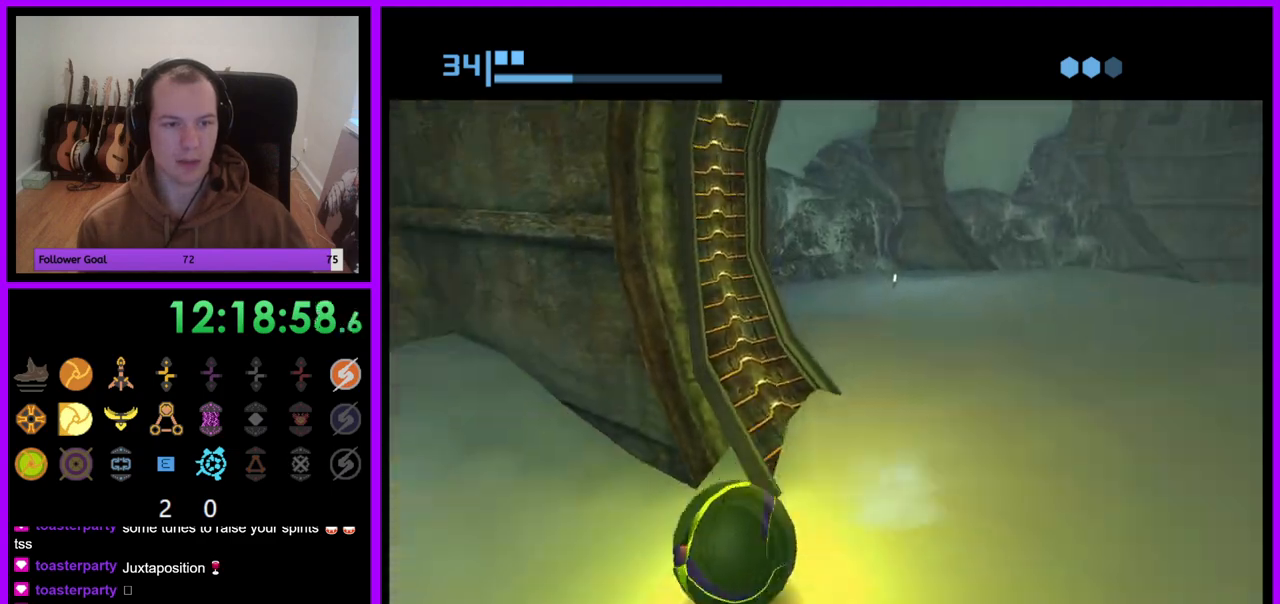
{"buttons": ["R1"], "left_stick": "down-right", "right_stick": "center", "events": [[33, "left_stick", "up"], [200, "left_stick", "right"], [317, "left_stick", "down-right"]]}
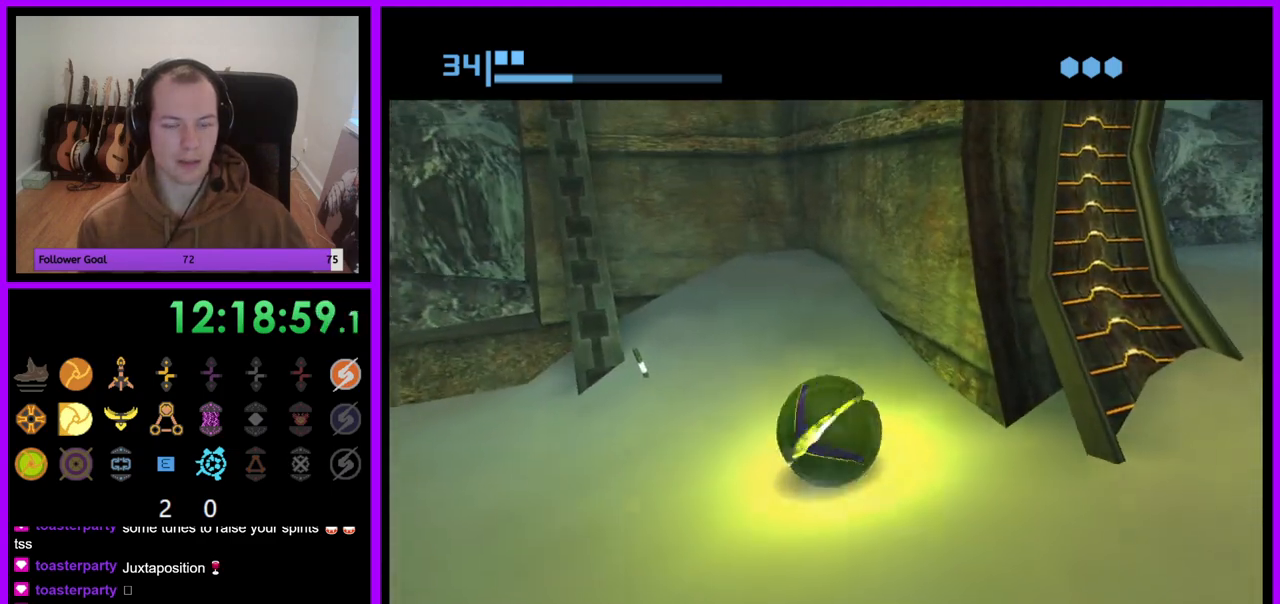
{"buttons": ["R1"], "left_stick": "up", "right_stick": "center", "events": [[250, "left_stick", "right"], [383, "left_stick", "up-right"], [500, "left_stick", "up"]]}
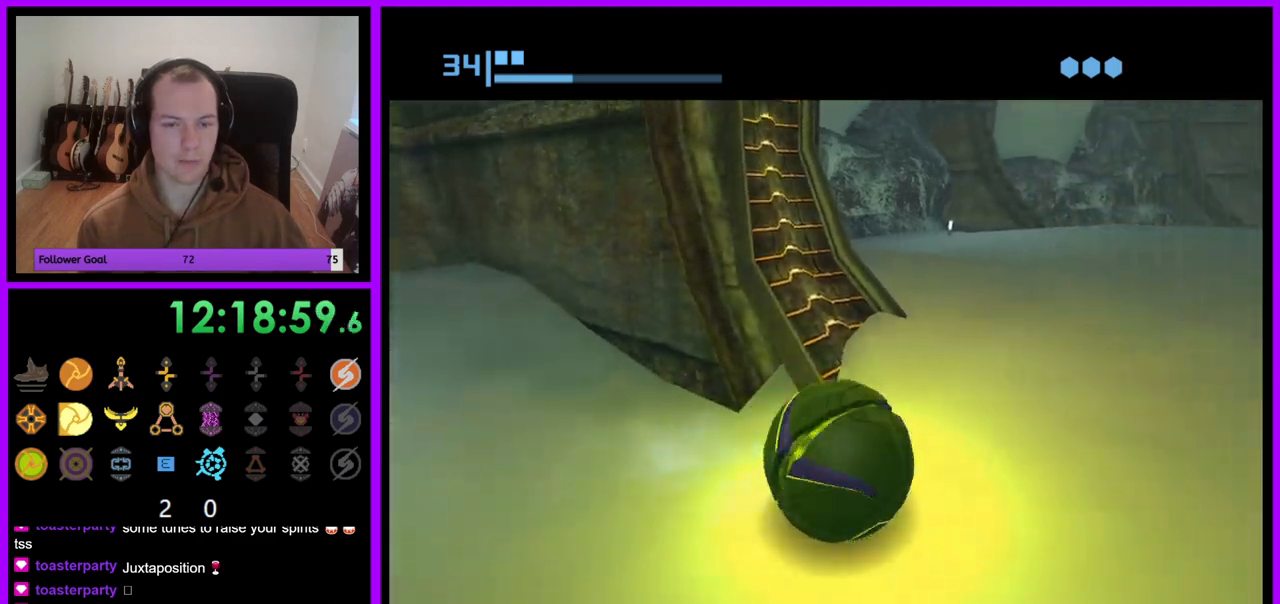
{"buttons": ["R1"], "left_stick": "up-left", "right_stick": "center", "events": [[167, "left_stick", "up-left"]]}
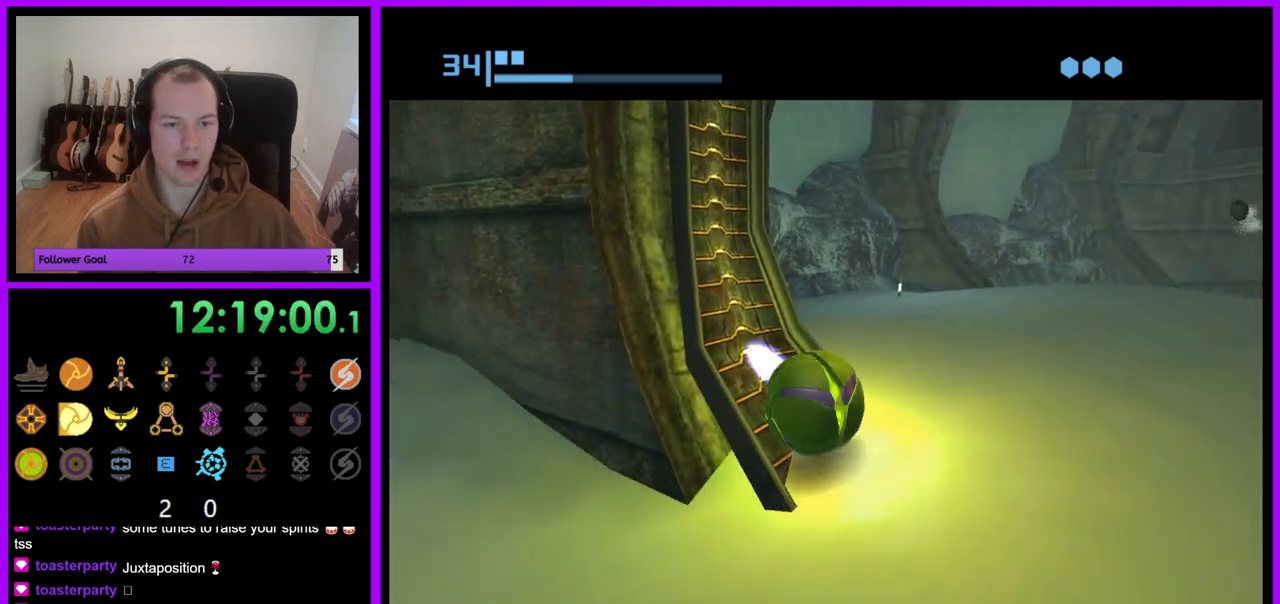
{"buttons": ["R1"], "left_stick": "up", "right_stick": "center", "events": [[267, "left_stick", "up"]]}
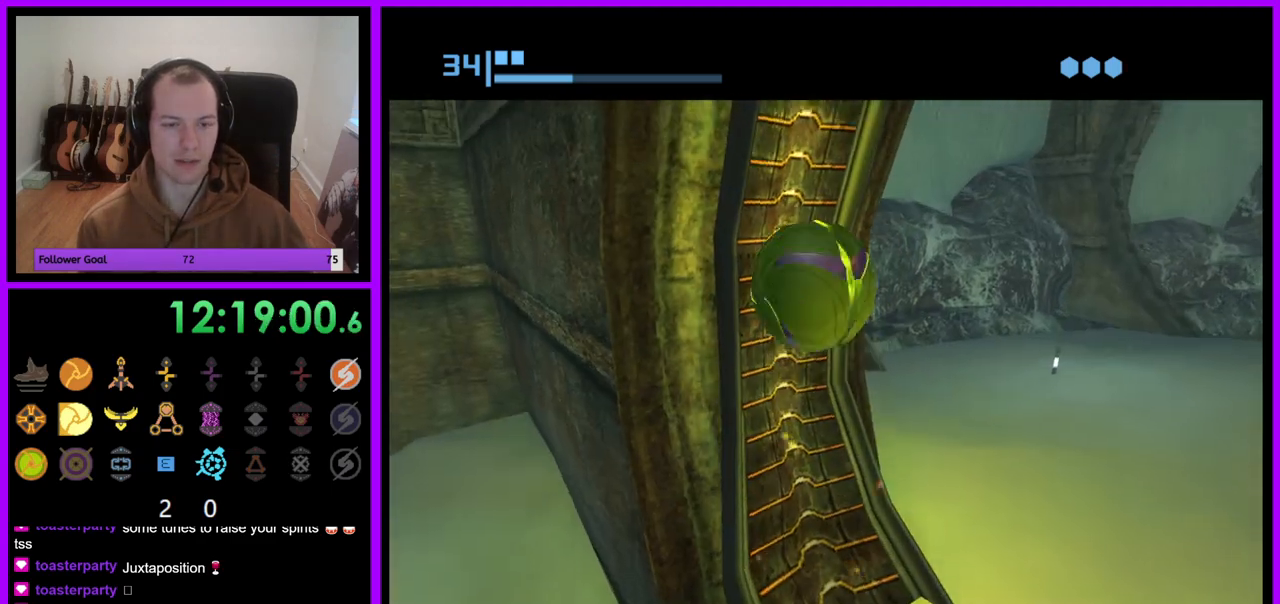
{"buttons": ["R1"], "left_stick": "up-left", "right_stick": "center", "events": [[200, "left_stick", "up-left"], [350, "left_stick", "up"], [467, "left_stick", "up-left"]]}
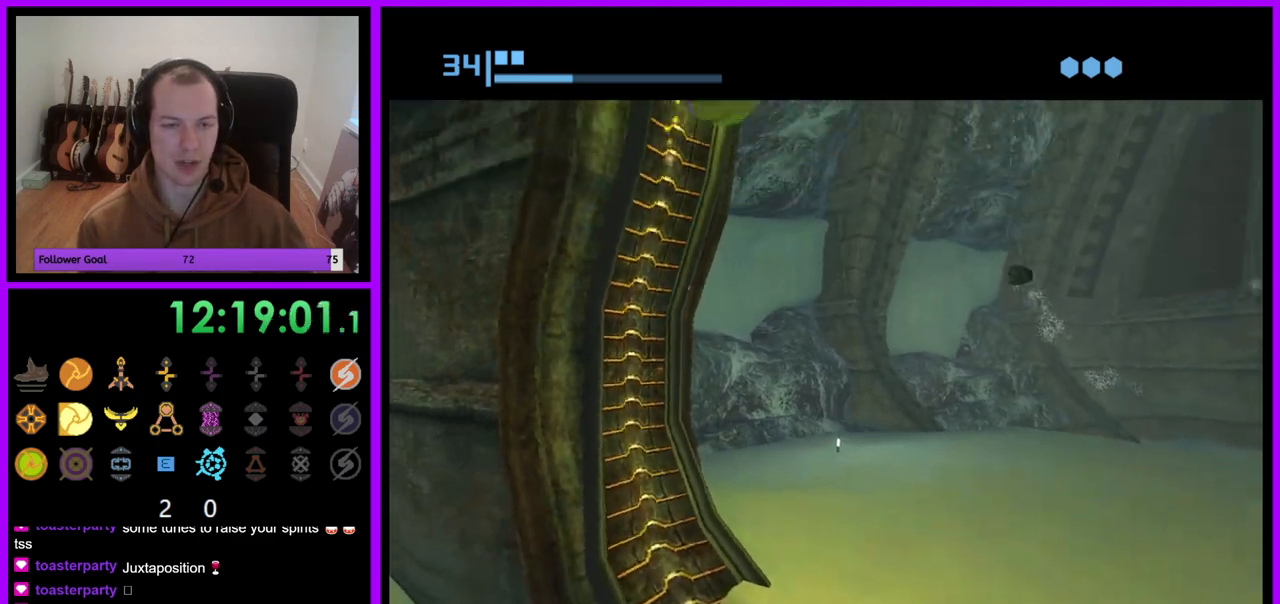
{"buttons": ["R1"], "left_stick": "up", "right_stick": "center", "events": [[267, "left_stick", "up"]]}
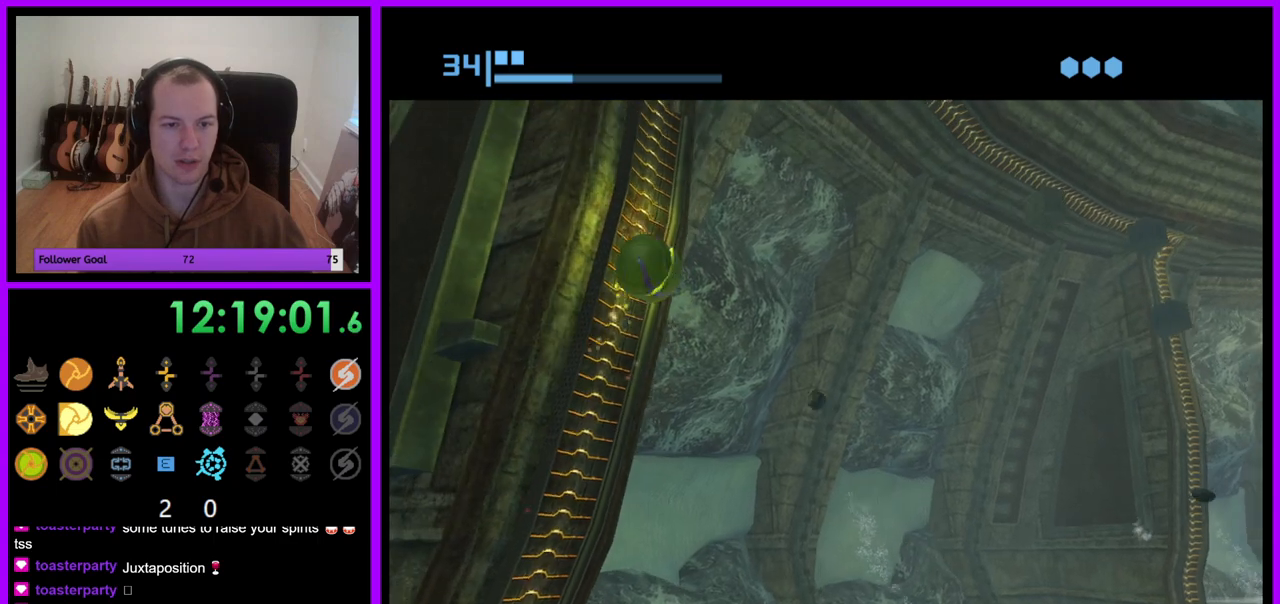
{"buttons": ["R1"], "left_stick": "down", "right_stick": "center", "events": [[233, "left_stick", "center"], [283, "left_stick", "down"]]}
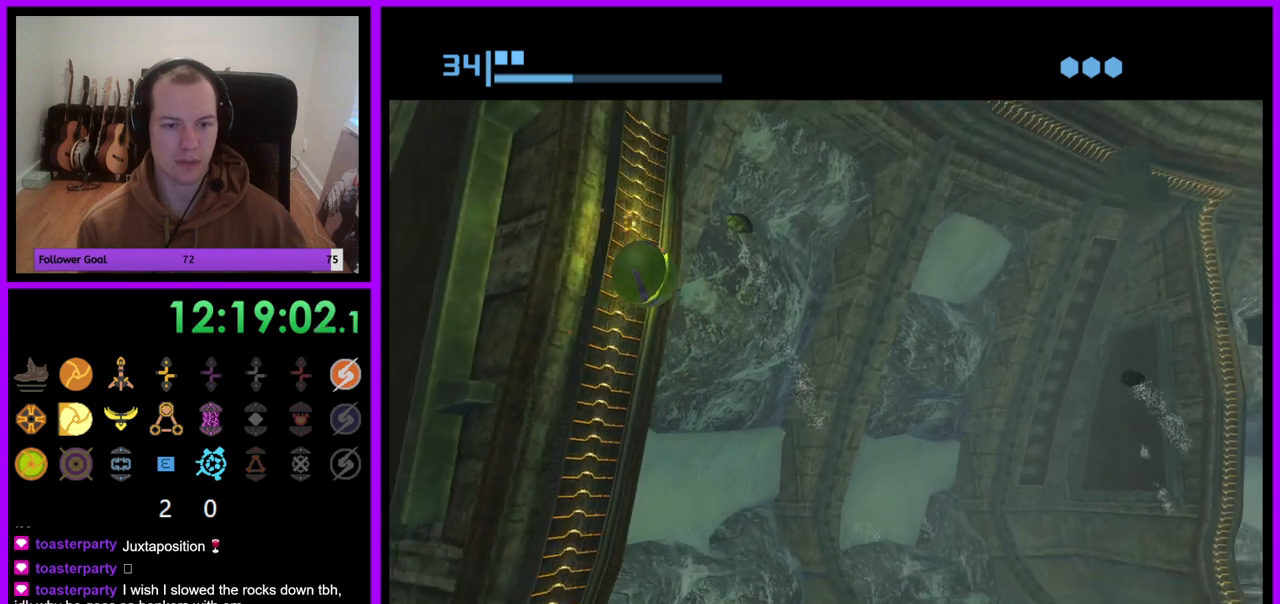
{"buttons": ["R1"], "left_stick": "center", "right_stick": "center", "events": [[200, "left_stick", "center"]]}
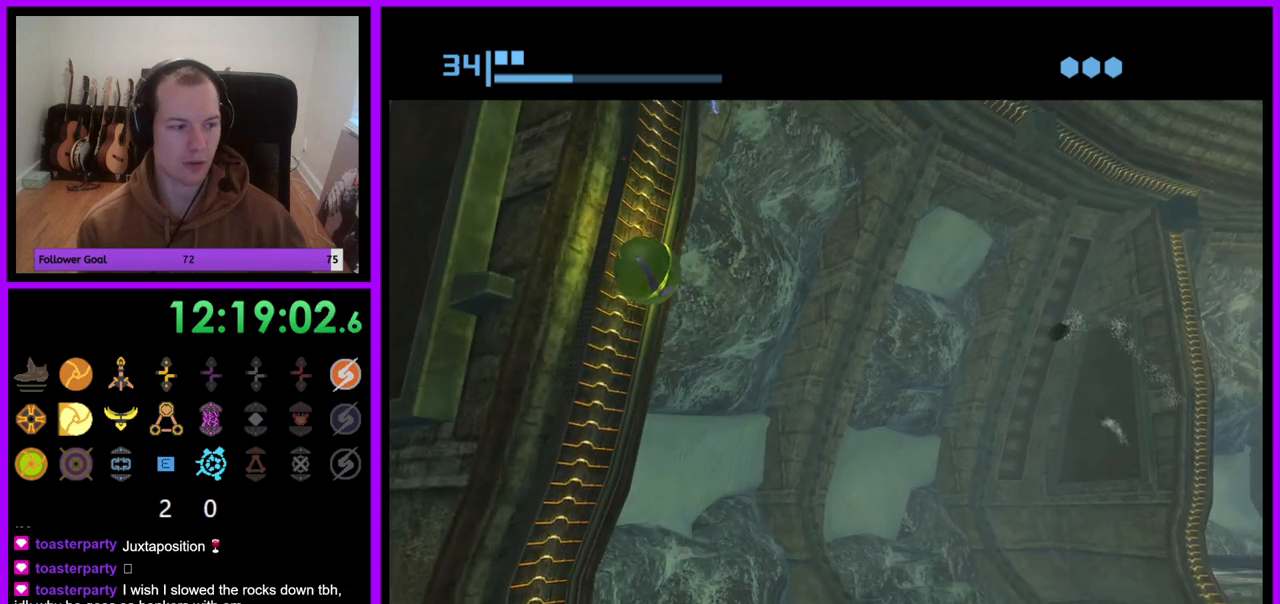
{"buttons": ["R1"], "left_stick": "down", "right_stick": "center", "events": [[433, "left_stick", "down"]]}